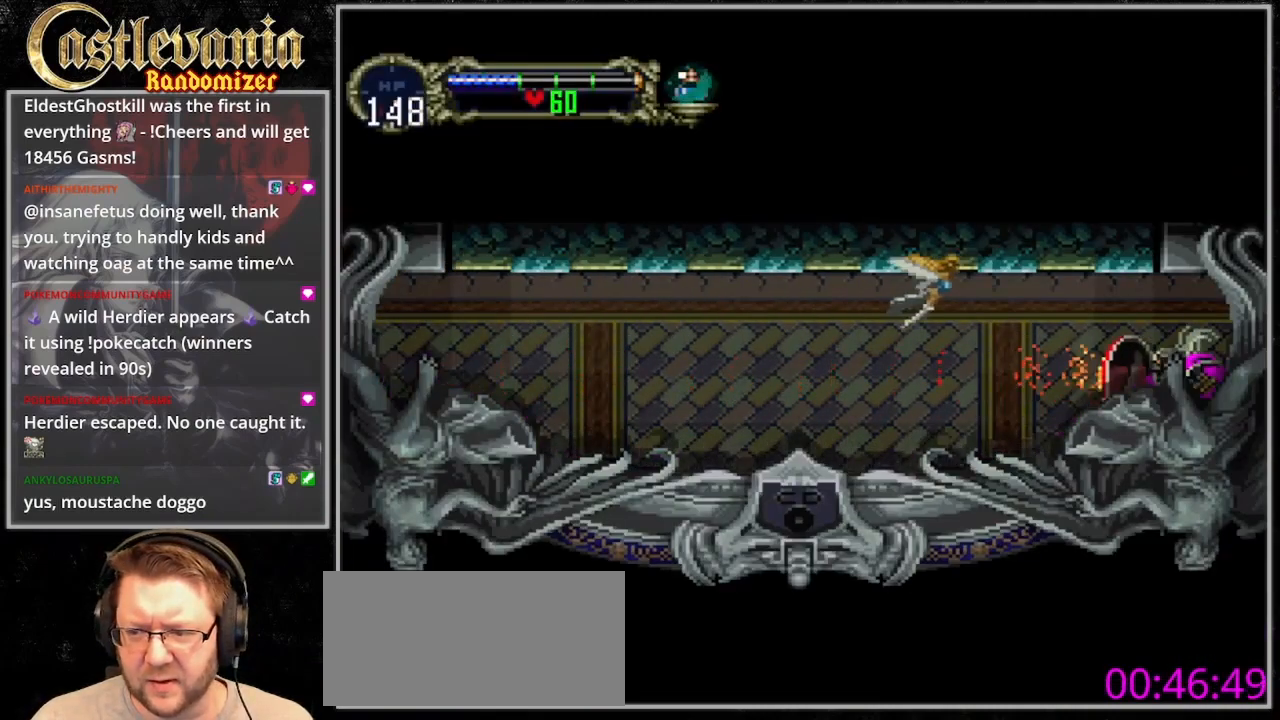
Gameplay with a controller (PlayStation layout); each line is a JSON object with the inputs held at the frame after it. "events" lists button and stick changes between this image and that frame as [ms after this image, input, new state], when the widget could be followed in between. Not read: L3 R3.
{"buttons": ["DPAD_RIGHT"], "events": []}
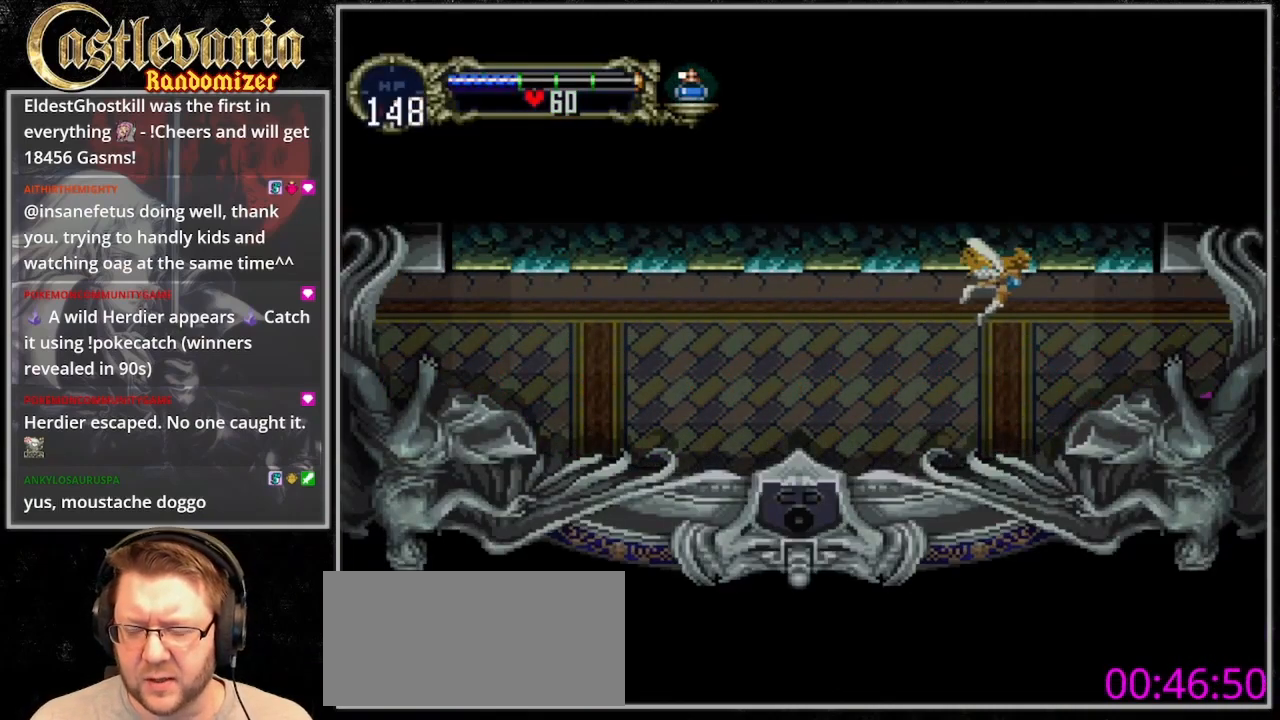
{"buttons": [], "events": [[367, "DPAD_RIGHT", "up"]]}
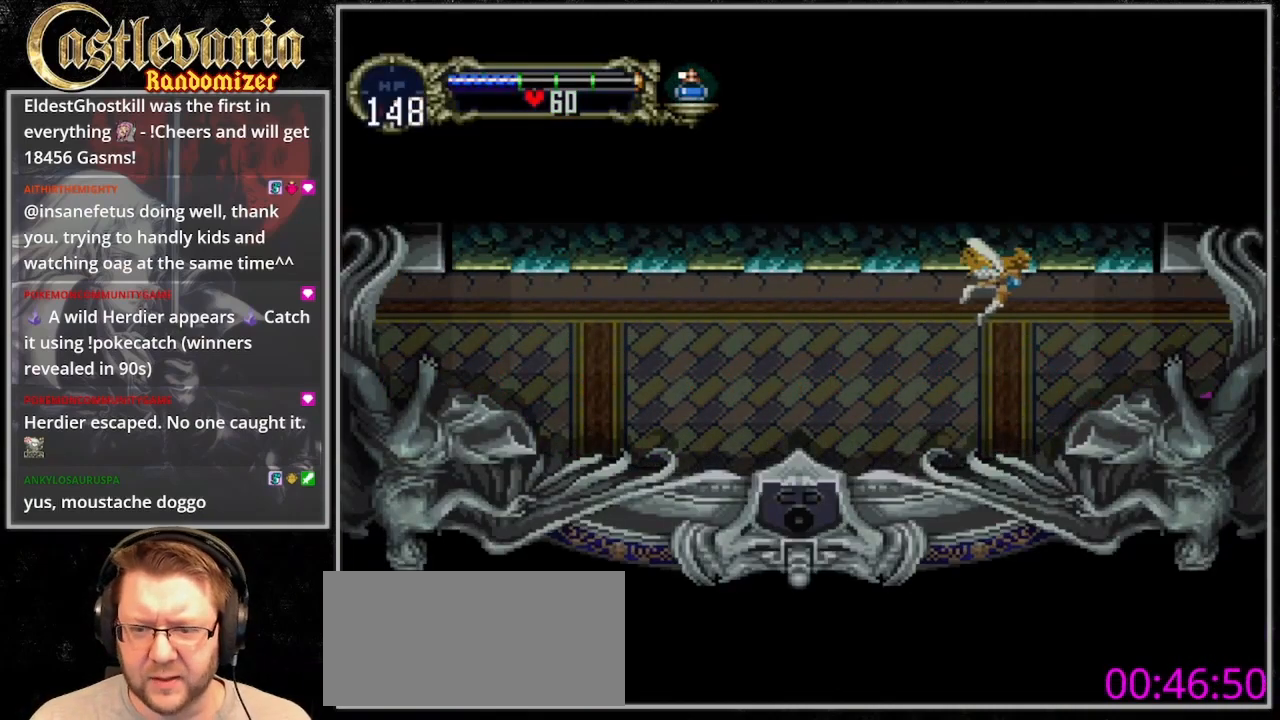
{"buttons": ["DPAD_RIGHT"], "events": [[500, "DPAD_RIGHT", "down"]]}
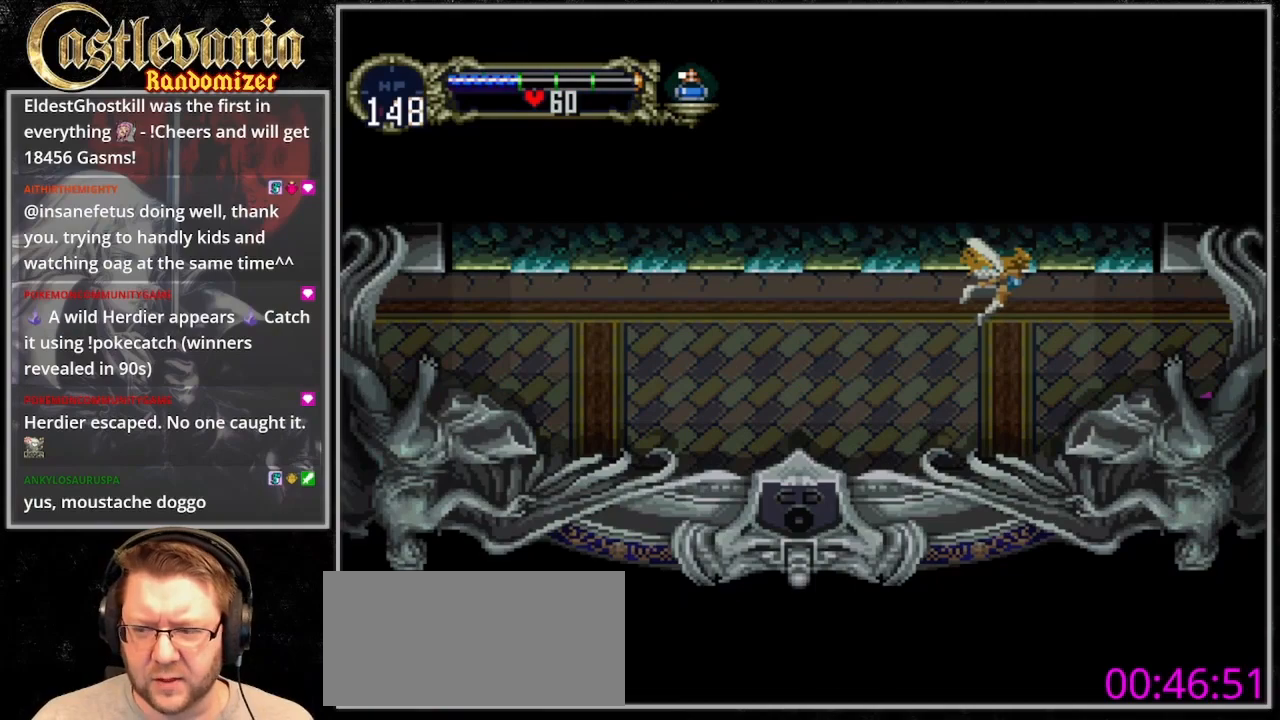
{"buttons": [], "events": [[300, "DPAD_RIGHT", "up"]]}